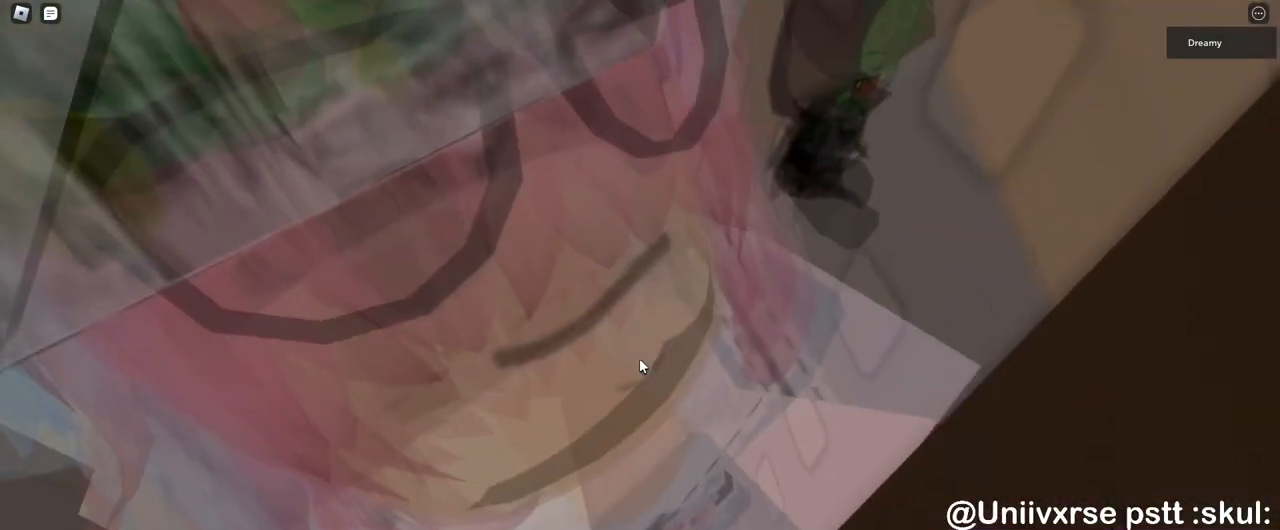
Gameplay with keyboard and mouse; each line is a JSON object with the keys and mouse buttons held at the frame after it. "events" lists presses ("down") and releases ("up") of "a", "ctrl", "d", "e", "q", "s", "shift", "space", "w", "mouse_left", "mouse_wheel", "mouse_right", "mouse_mb4" and "mouse_mb5" between this image and that frame as [ms after this image, input, new state], when the widget could be followed in between. "mouse_left", "mouse_wheel", "mouse_right", "mouse_mb4", "mouse_mb5" = the "left", "wheel", "right", "mb4", "mb5" buttons of the "mouse" list. No other keys are recorded. "wheel" means that the mouse wheel is clicked or scrolled. Mouse movement is not recorded.
{"keys": ["d", "w"], "mouse": ["right"], "events": [[150, "w", "down"], [167, "w", "up"], [183, "space", "down"], [200, "a", "down"], [217, "w", "down"], [233, "space", "up"], [317, "a", "up"], [483, "d", "down"]]}
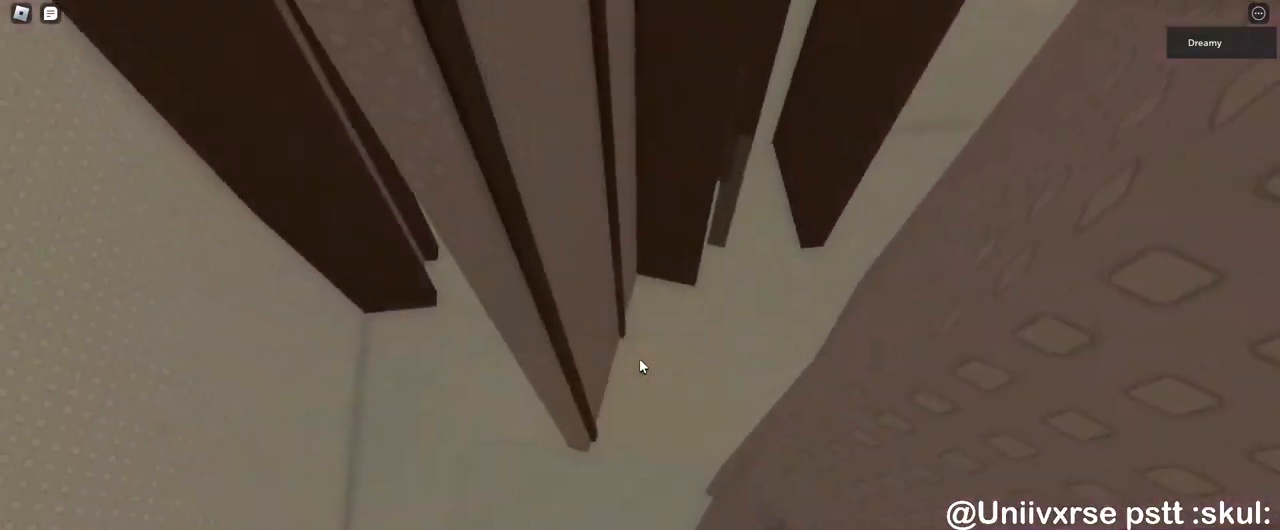
{"keys": ["d", "w"], "mouse": ["right"], "events": []}
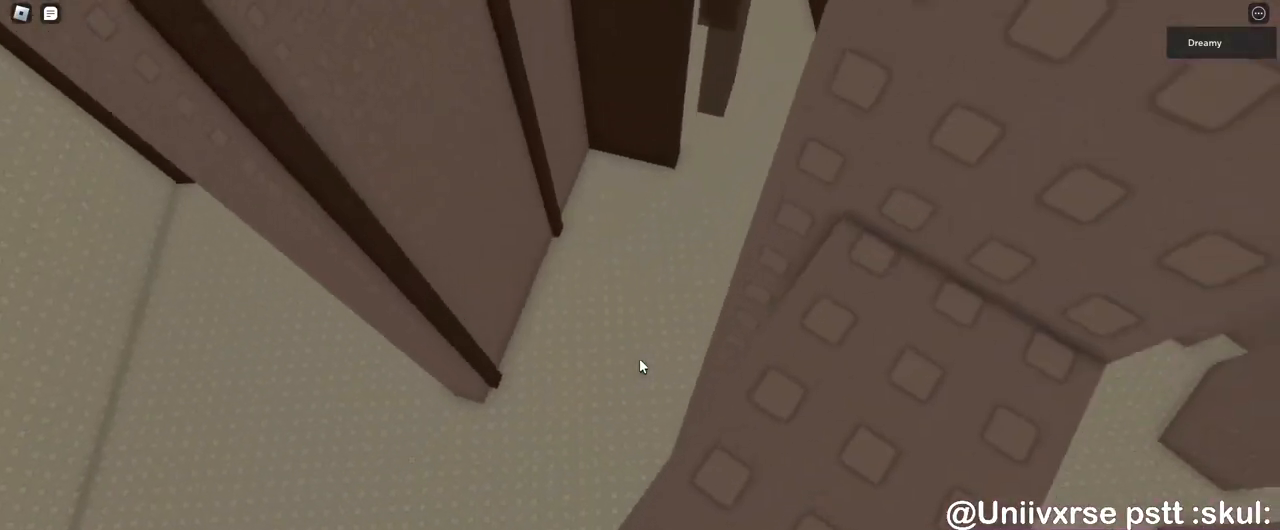
{"keys": ["d"], "mouse": ["right"], "events": [[267, "w", "up"], [283, "d", "up"], [483, "d", "down"]]}
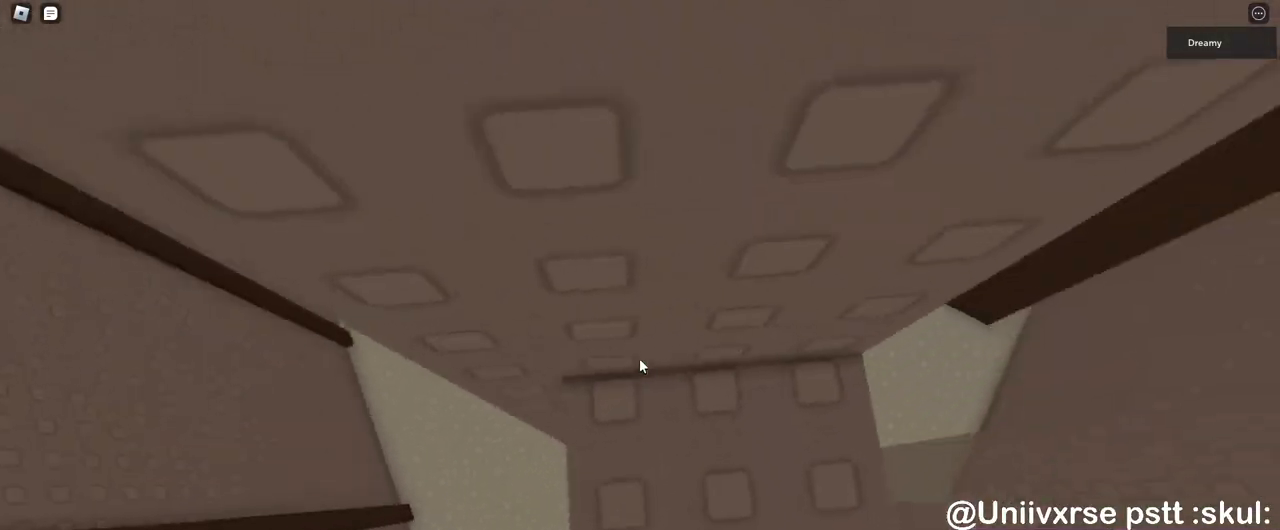
{"keys": [], "mouse": ["right"], "events": [[117, "d", "up"], [250, "s", "down"], [400, "s", "up"]]}
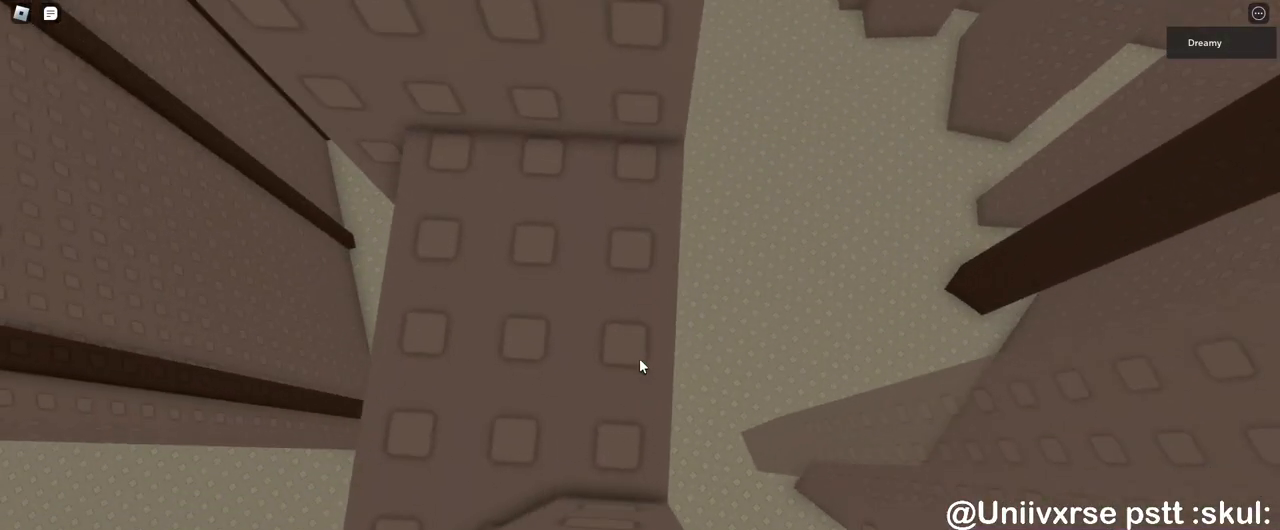
{"keys": [], "mouse": ["right"], "events": [[117, "d", "down"], [117, "s", "down"], [167, "d", "up"], [167, "s", "up"], [400, "d", "down"], [417, "s", "down"], [450, "d", "up"], [467, "s", "up"]]}
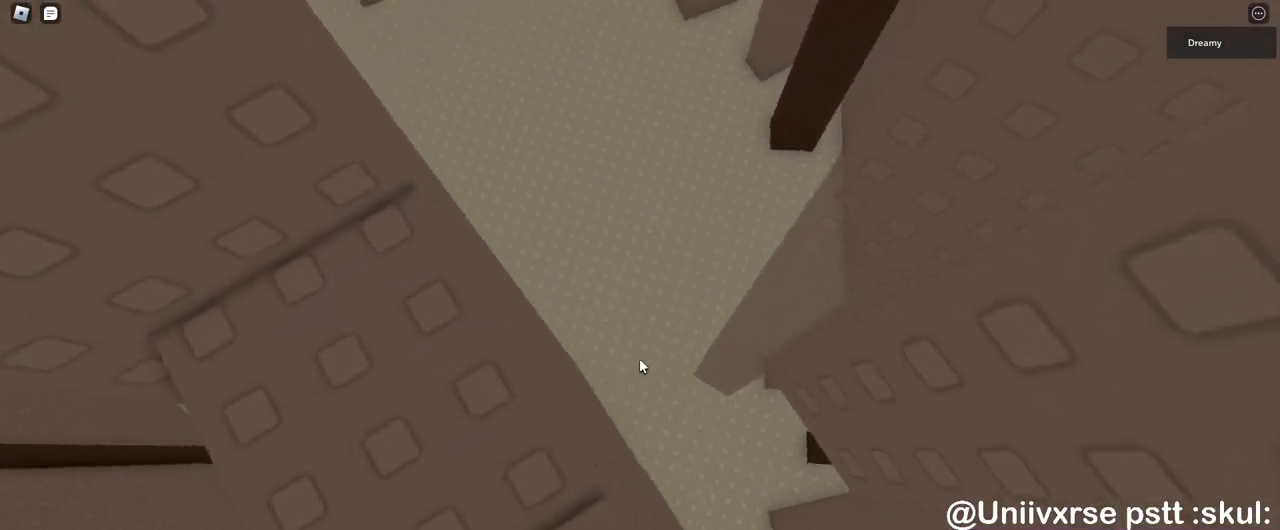
{"keys": [], "mouse": ["right"], "events": [[300, "s", "down"], [450, "s", "up"]]}
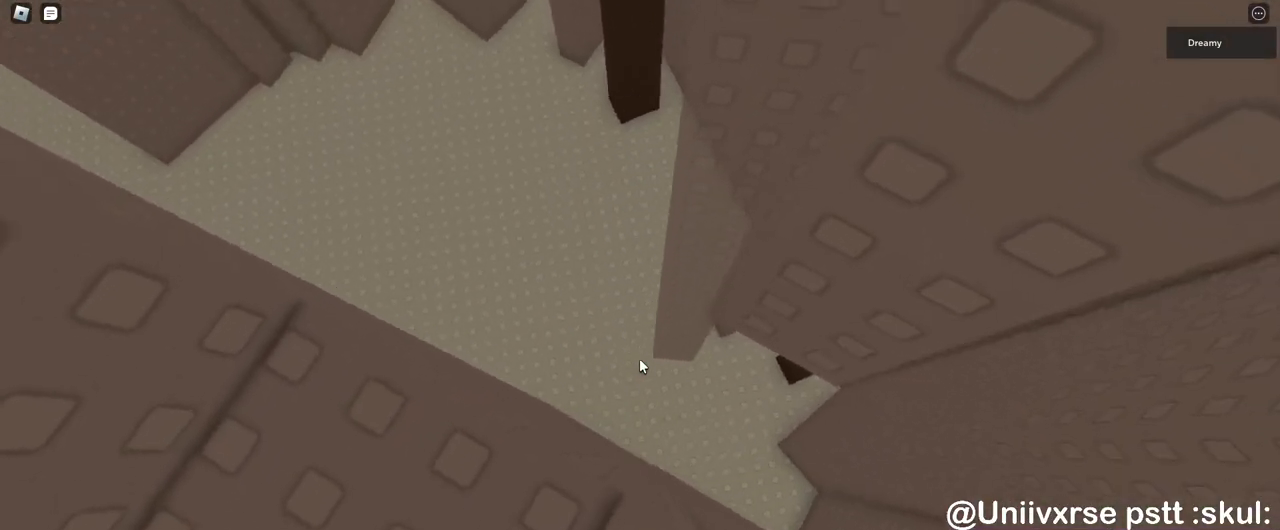
{"keys": ["s"], "mouse": ["right"], "events": [[133, "s", "down"]]}
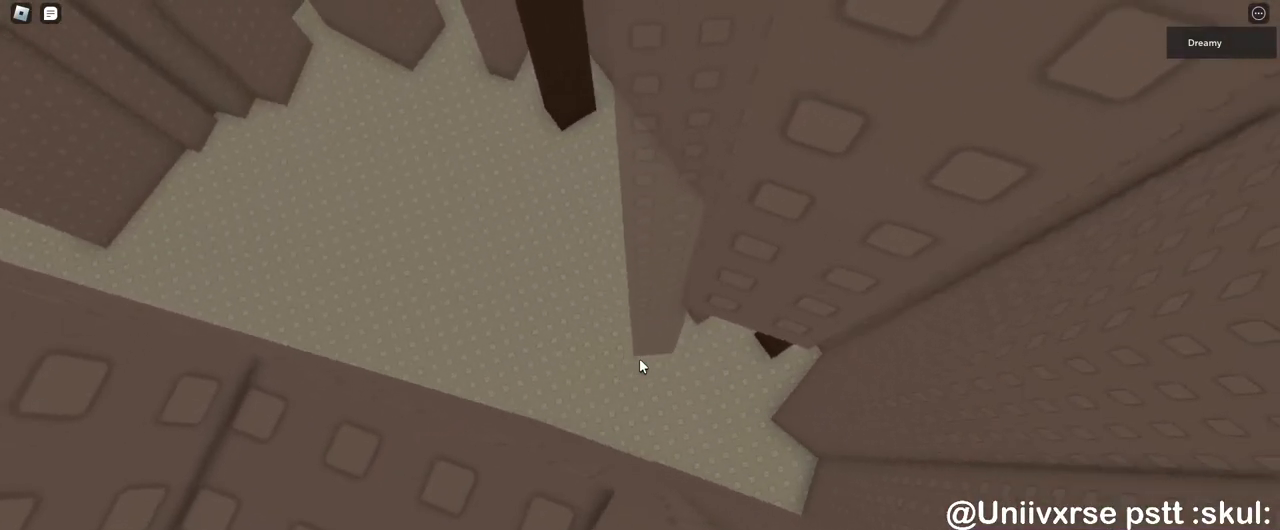
{"keys": [], "mouse": ["right"], "events": [[183, "s", "up"], [383, "e", "down"], [450, "e", "up"]]}
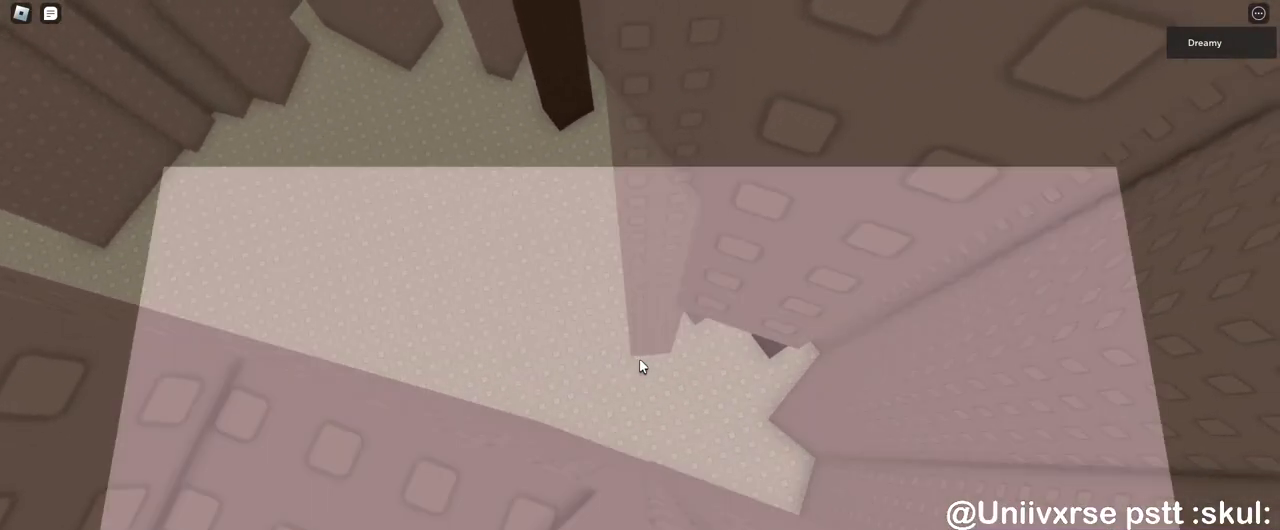
{"keys": [], "mouse": ["right"], "events": [[300, "mouse_wheel", "down"], [367, "mouse_right", "up"], [367, "mouse_wheel", "up"], [450, "mouse_right", "down"]]}
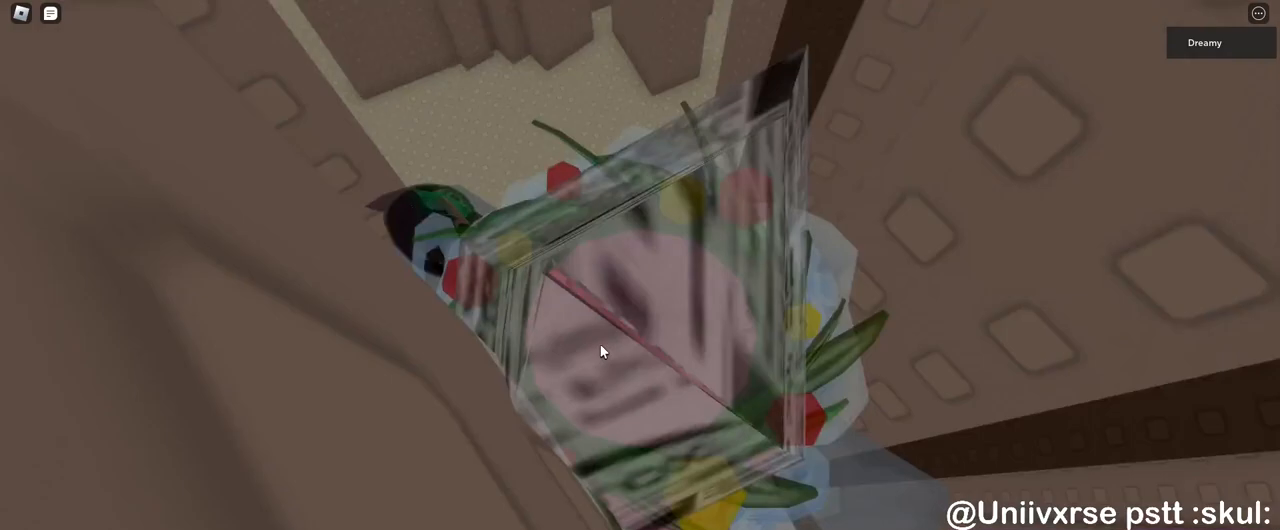
{"keys": ["s"], "mouse": ["right"], "events": [[433, "s", "down"]]}
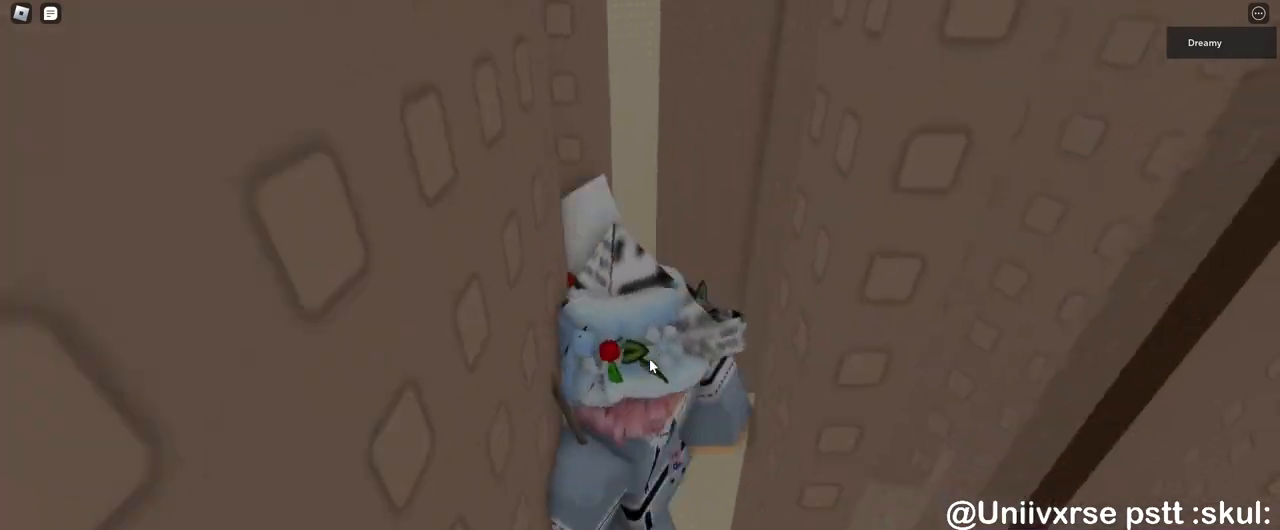
{"keys": ["shift"], "mouse": [], "events": [[17, "space", "down"], [83, "shift", "down"], [83, "w", "down"], [133, "s", "up"], [133, "space", "up"], [217, "shift", "up"], [383, "w", "up"], [467, "mouse_right", "up"], [467, "shift", "down"]]}
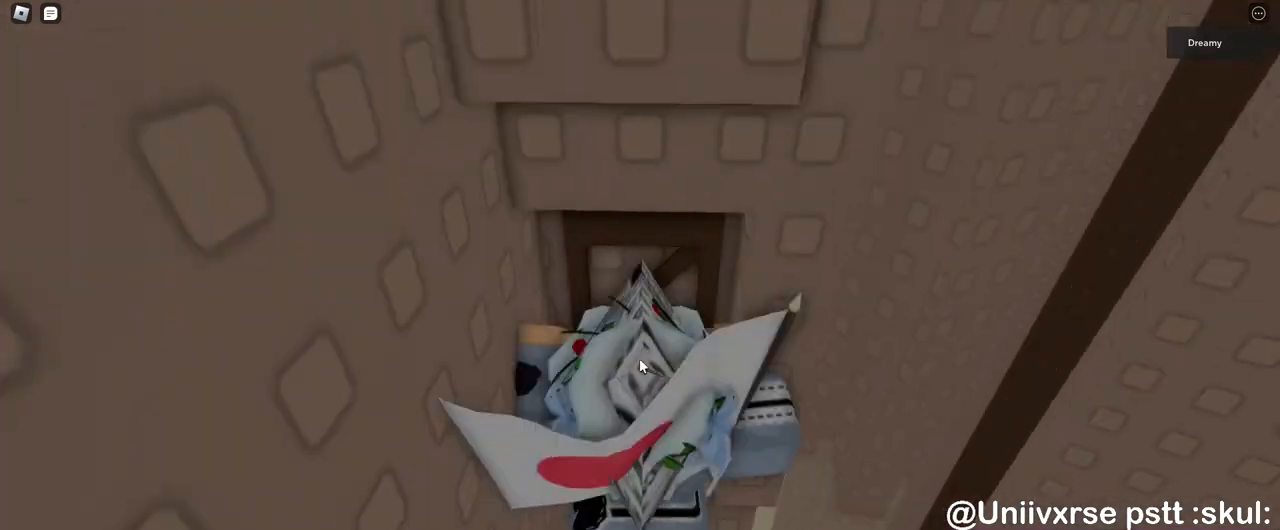
{"keys": [], "mouse": ["right"], "events": [[33, "shift", "up"], [67, "mouse_right", "down"], [167, "w", "down"], [217, "w", "up"]]}
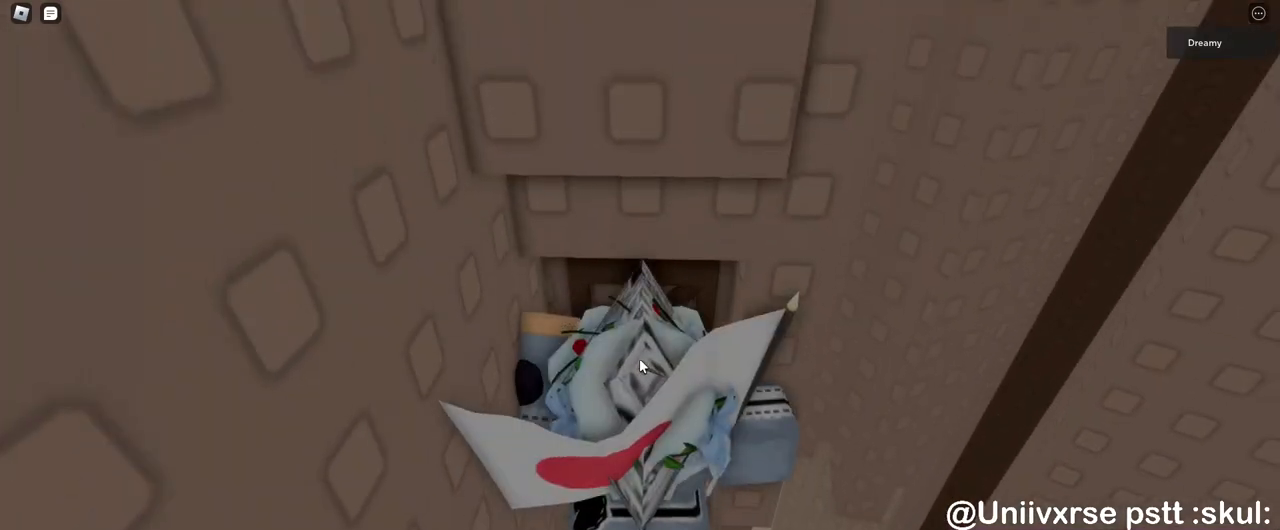
{"keys": [], "mouse": ["right"], "events": [[67, "s", "down"], [117, "s", "up"]]}
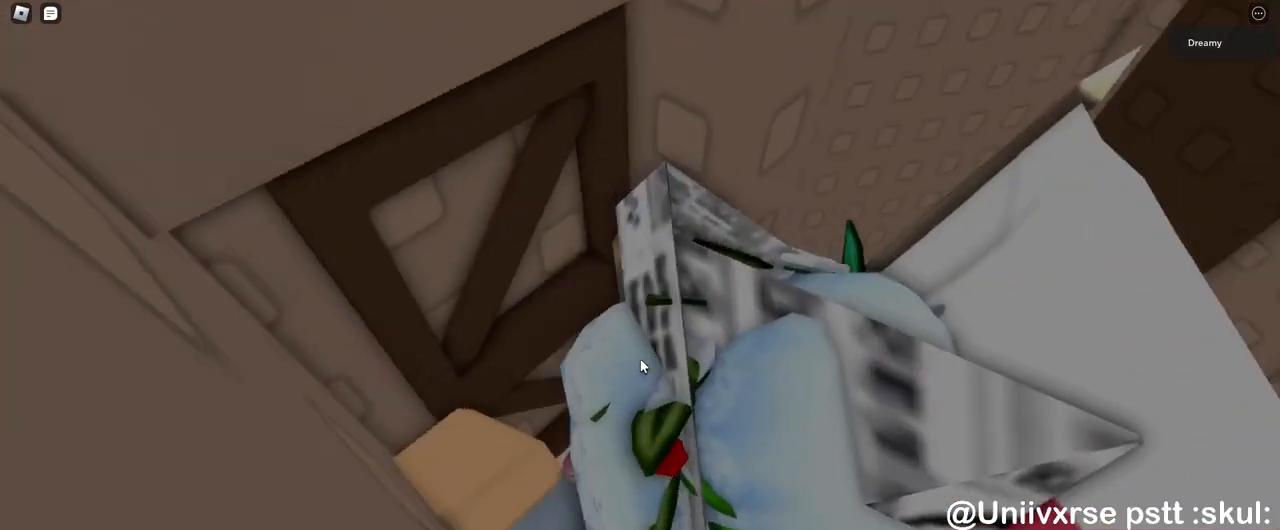
{"keys": ["d", "space"], "mouse": ["right"], "events": [[283, "space", "down"], [300, "d", "down"], [333, "shift", "down"], [450, "shift", "up"]]}
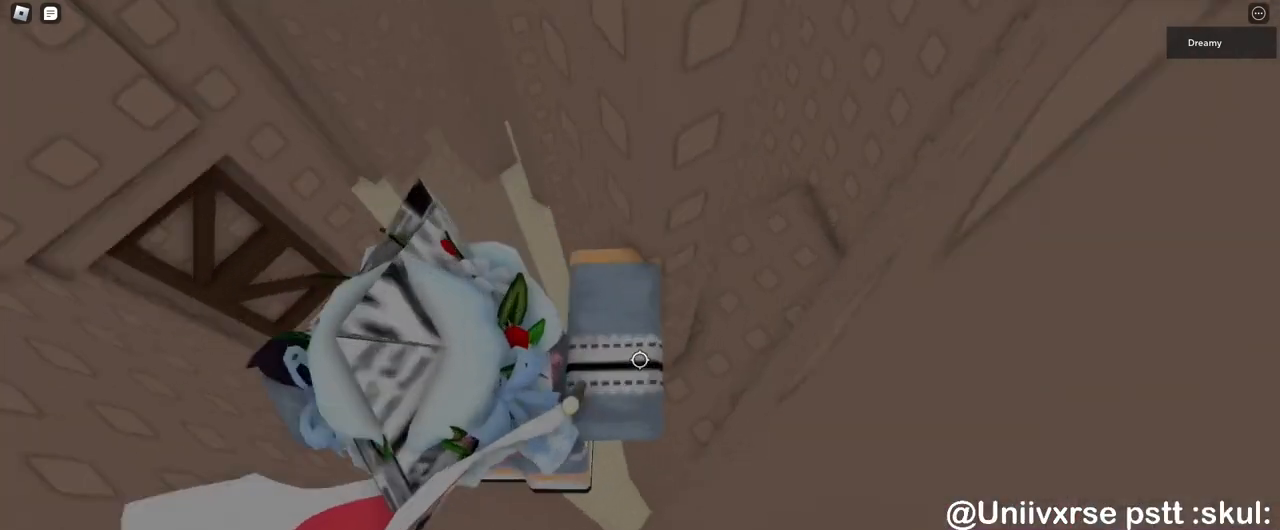
{"keys": ["d", "space"], "mouse": ["right"], "events": []}
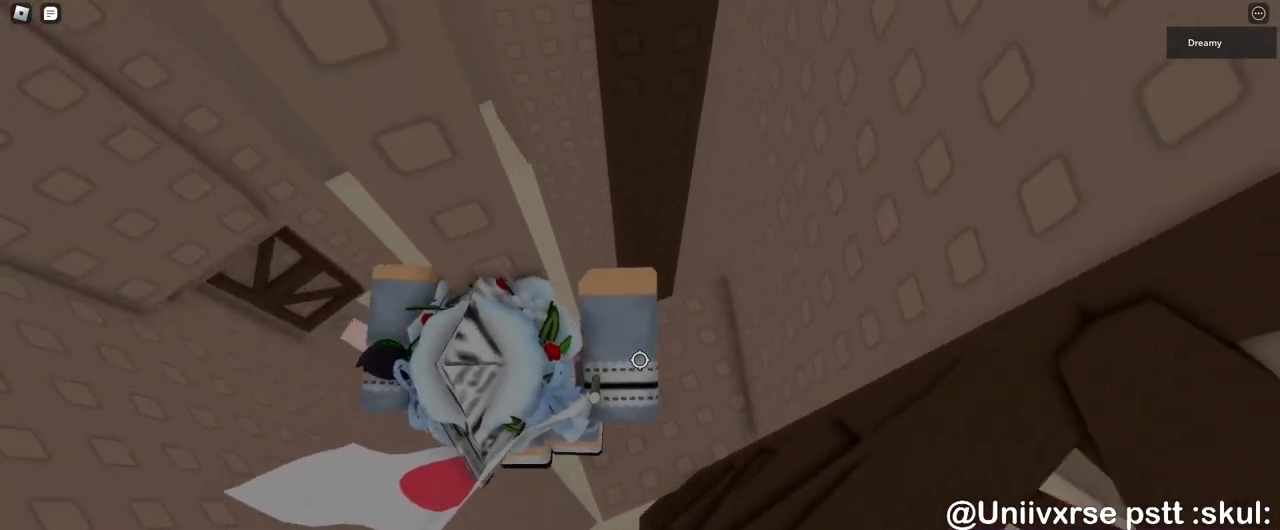
{"keys": ["d"], "mouse": ["right"]}
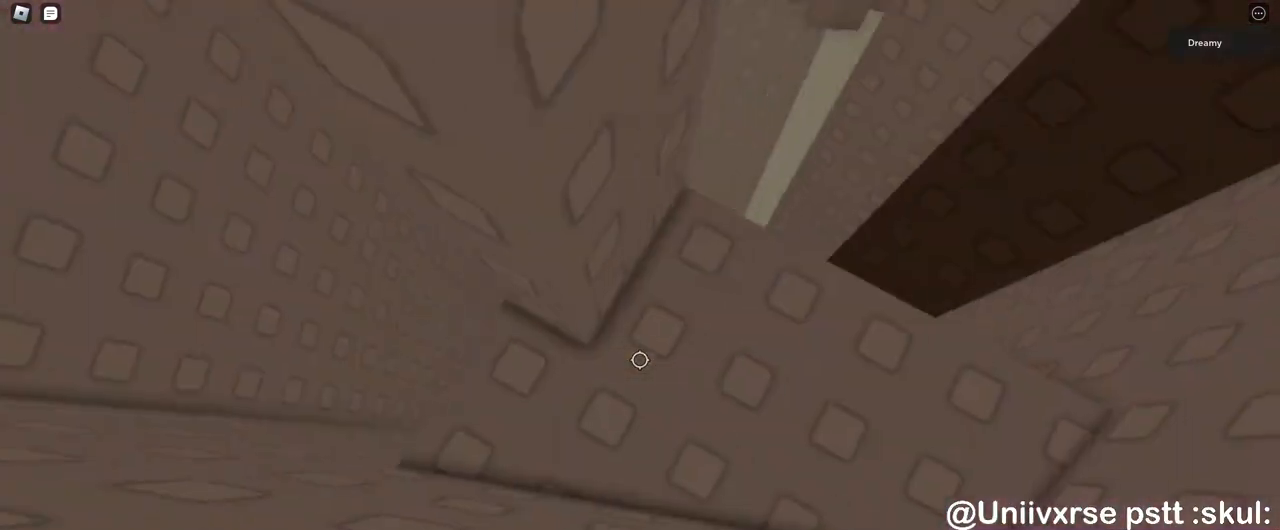
{"keys": ["a", "s"], "mouse": ["right"], "events": [[117, "d", "up"], [483, "a", "down"], [500, "s", "down"]]}
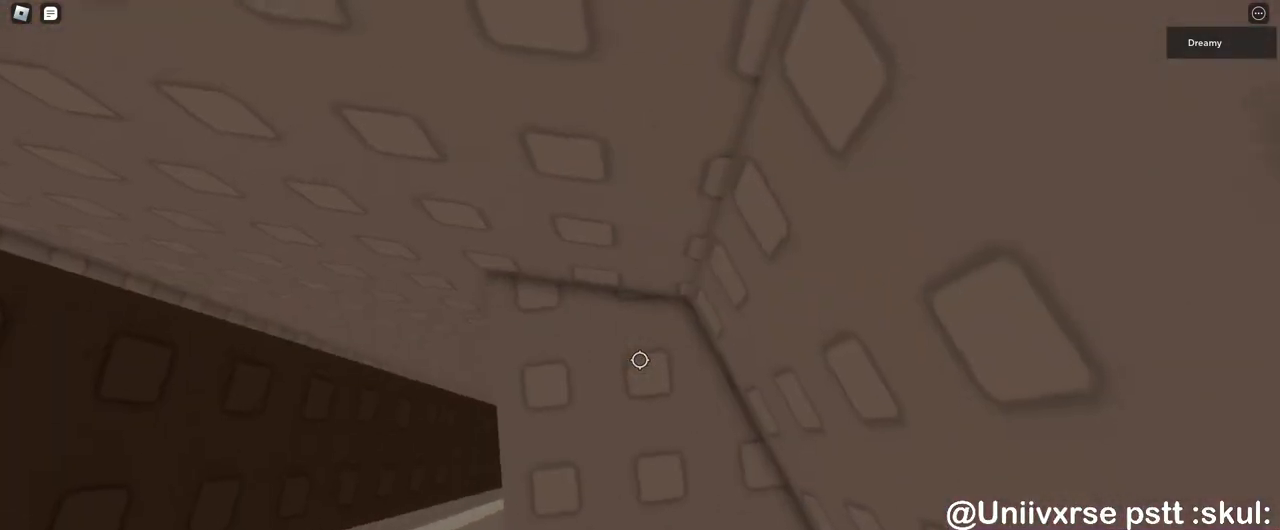
{"keys": [], "mouse": ["right"], "events": [[33, "a", "up"], [50, "s", "up"], [233, "a", "down"], [233, "s", "down"], [317, "a", "up"], [317, "s", "up"]]}
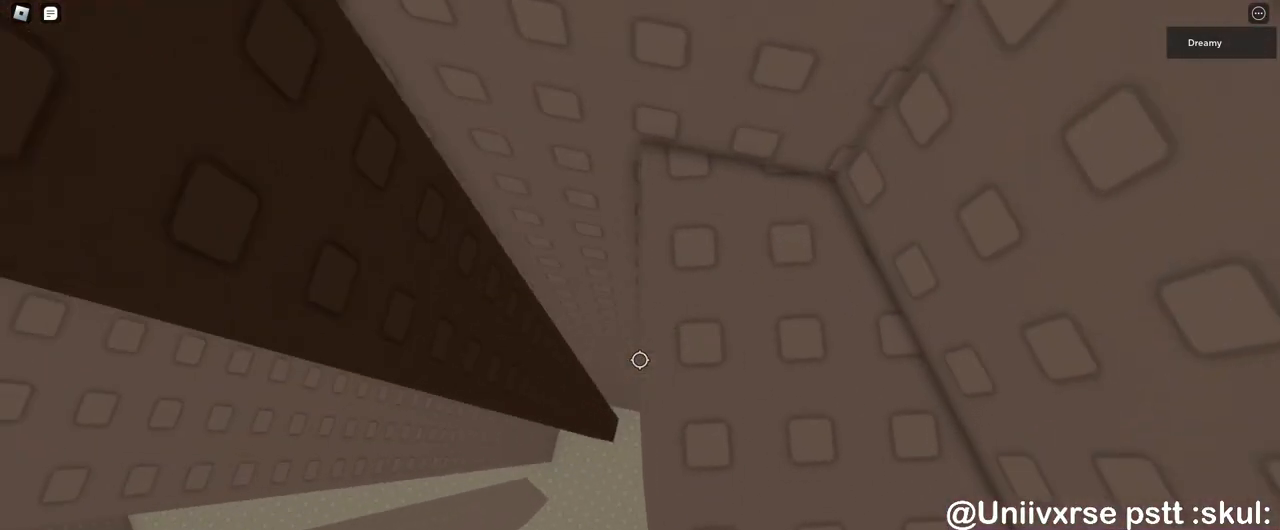
{"keys": [], "mouse": ["right"], "events": [[133, "a", "down"], [167, "a", "up"]]}
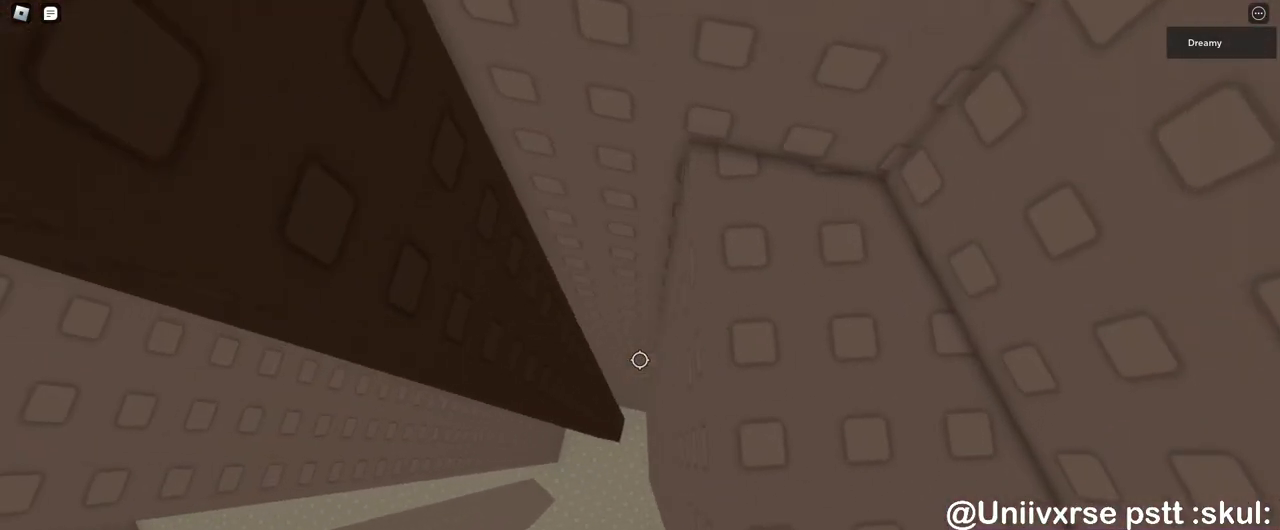
{"keys": [], "mouse": ["right"], "events": []}
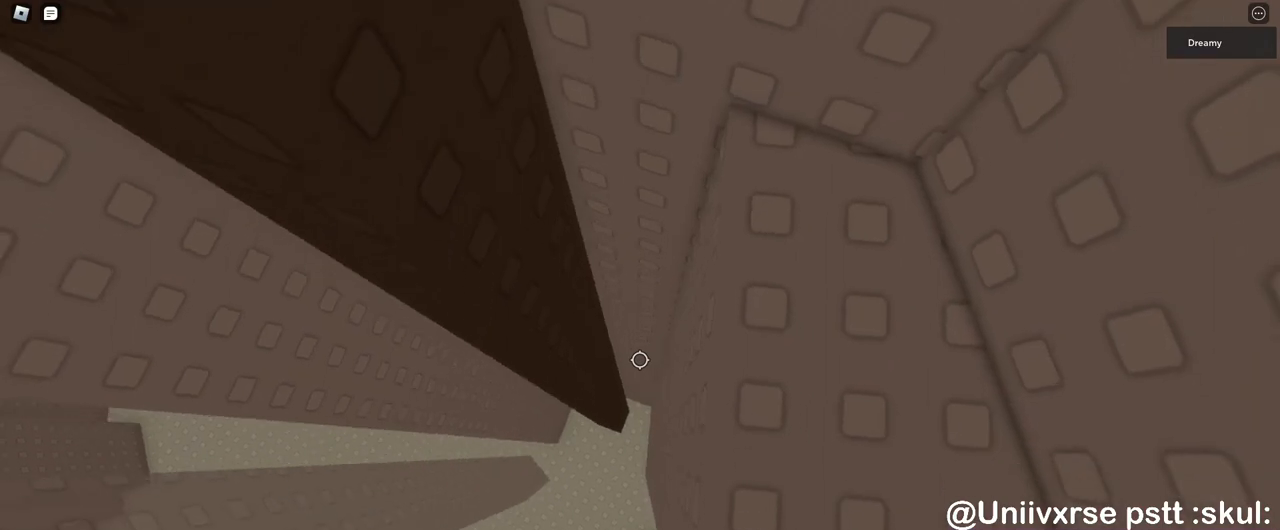
{"keys": ["a"], "mouse": ["right"], "events": [[150, "a", "down"], [233, "space", "down"], [350, "space", "up"]]}
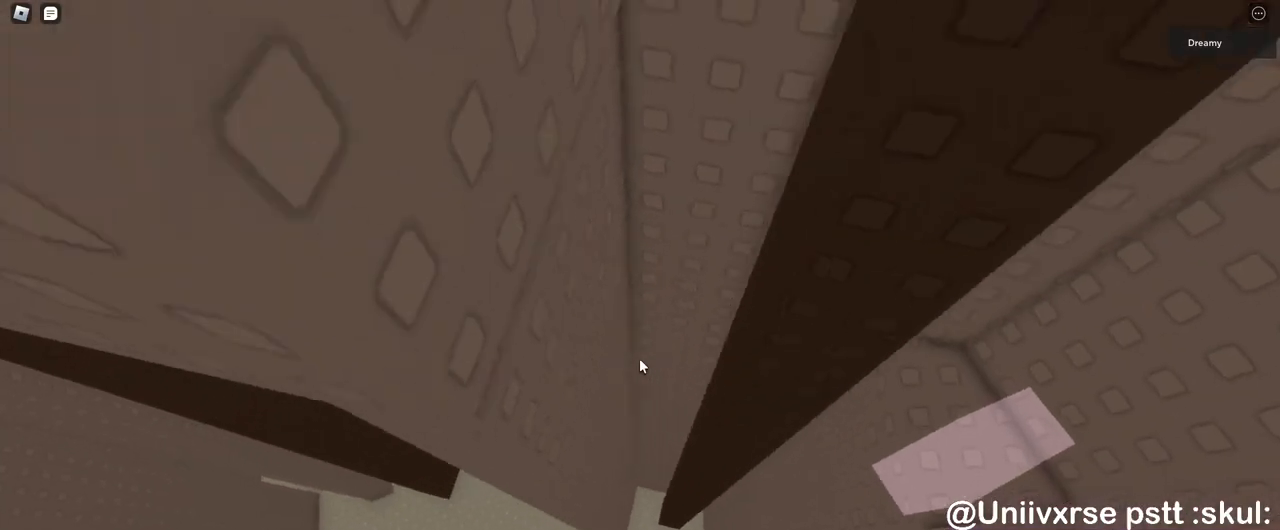
{"keys": ["w"], "mouse": ["right"], "events": [[200, "w", "down"], [383, "a", "up"]]}
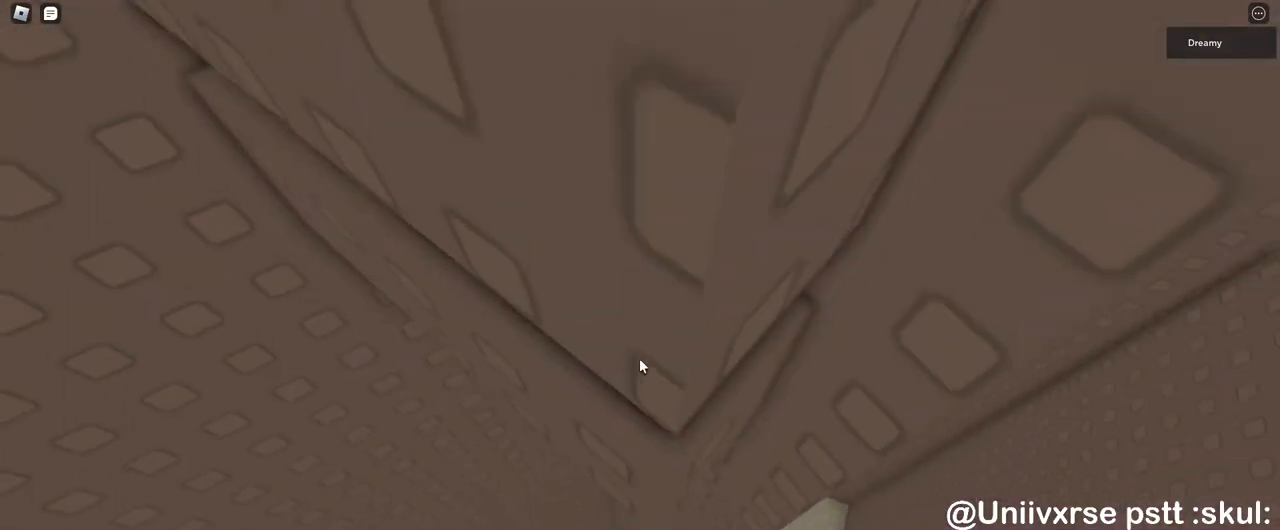
{"keys": ["a", "w"], "mouse": ["right"], "events": [[400, "a", "down"]]}
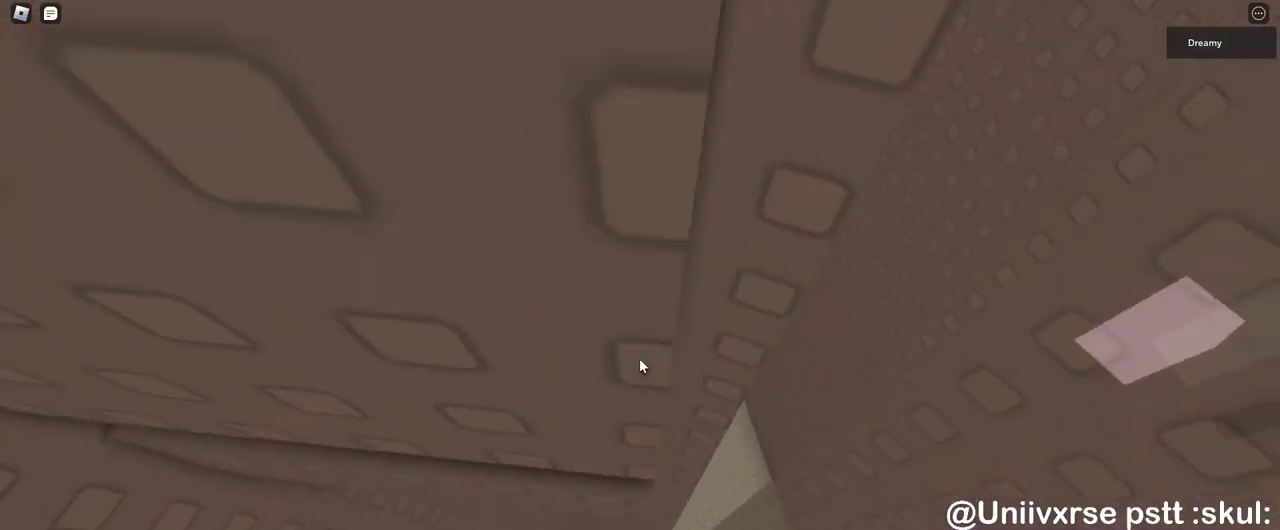
{"keys": ["a", "w"], "mouse": ["right"], "events": [[67, "a", "up"], [233, "a", "down"], [317, "a", "up"], [350, "w", "up"], [467, "a", "down"], [483, "w", "down"]]}
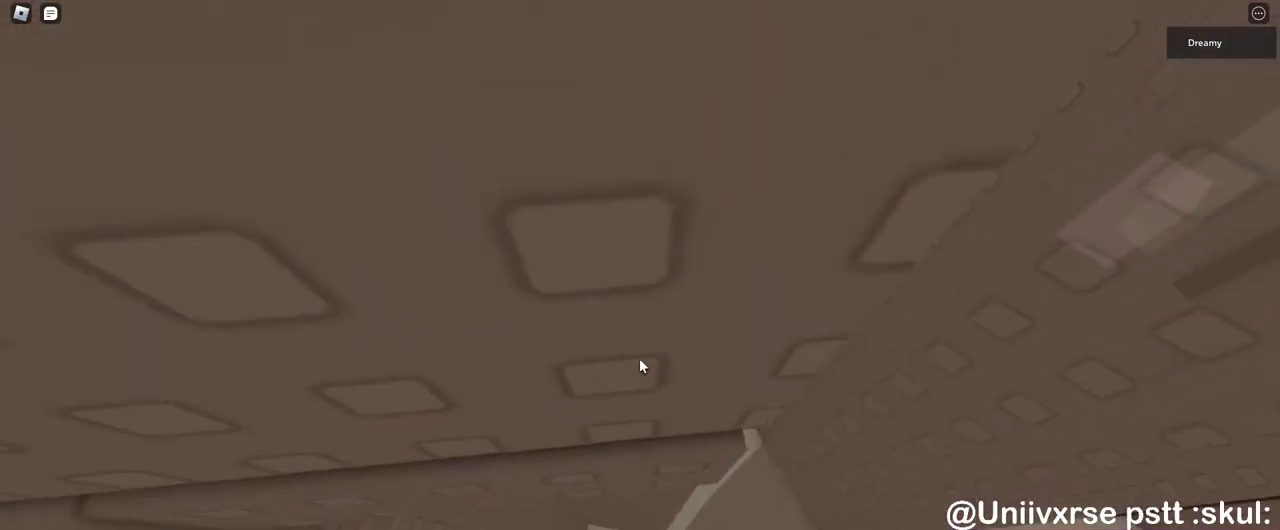
{"keys": [], "mouse": ["right"], "events": [[183, "a", "up"], [250, "w", "up"]]}
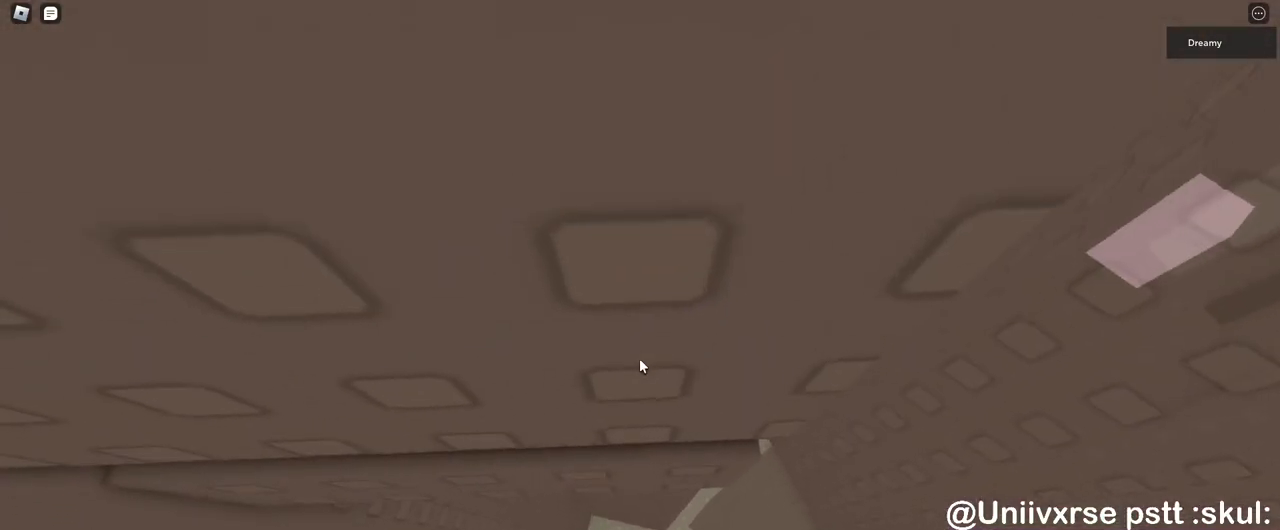
{"keys": [], "mouse": ["right"], "events": [[183, "mouse_wheel", "down"], [317, "mouse_wheel", "up"], [417, "mouse_wheel", "down"], [433, "mouse_wheel", "up"]]}
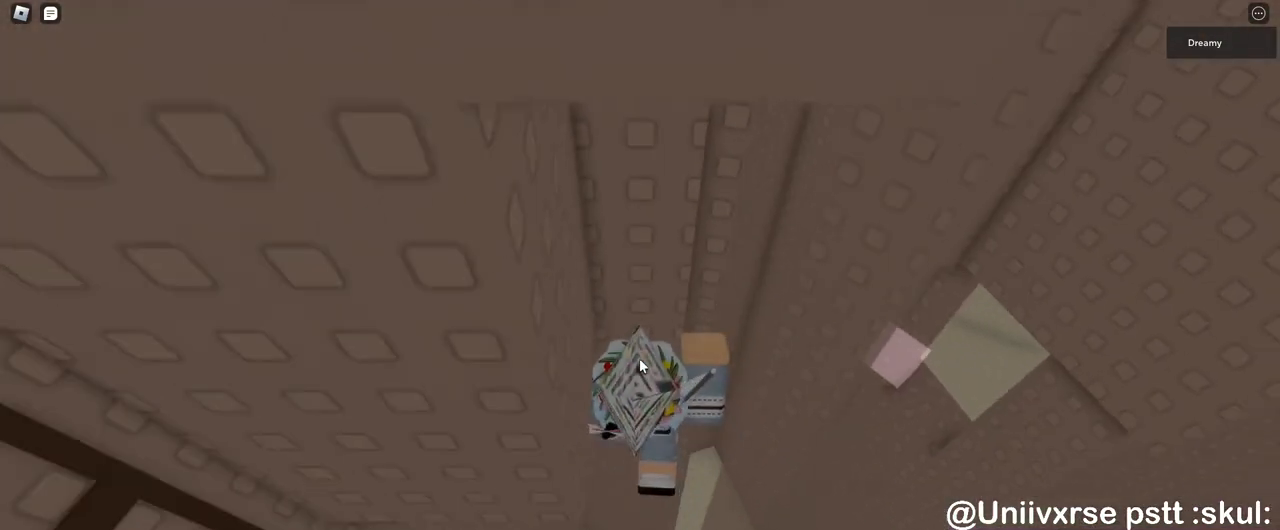
{"keys": ["w"], "mouse": ["right"], "events": [[283, "w", "down"], [300, "shift", "down"], [400, "shift", "up"]]}
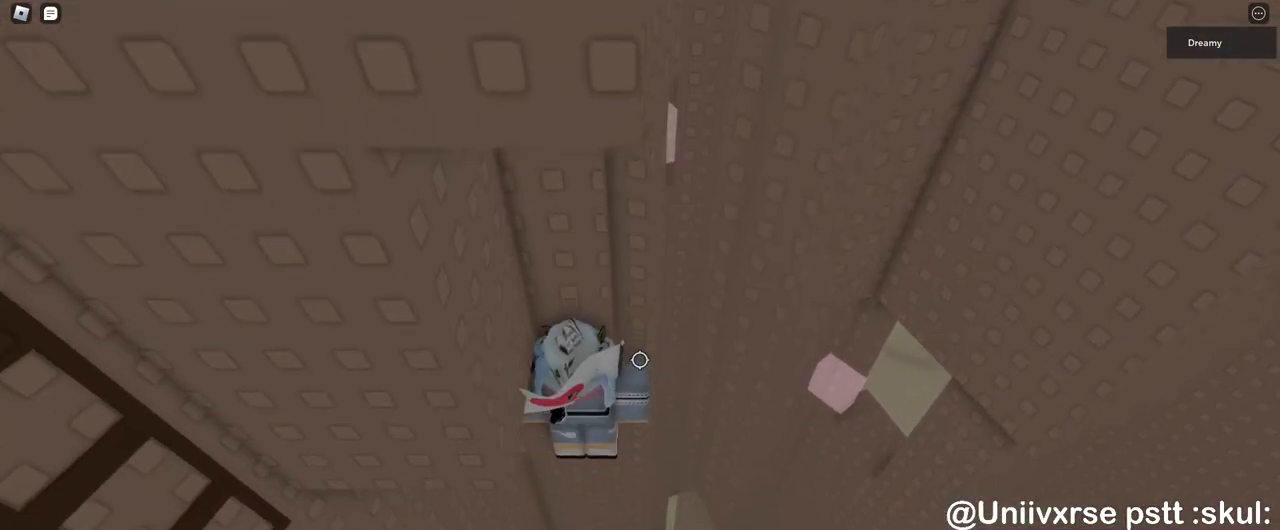
{"keys": ["shift"], "mouse": [], "events": [[83, "w", "up"], [267, "w", "down"], [383, "mouse_right", "up"], [383, "w", "up"], [467, "shift", "down"]]}
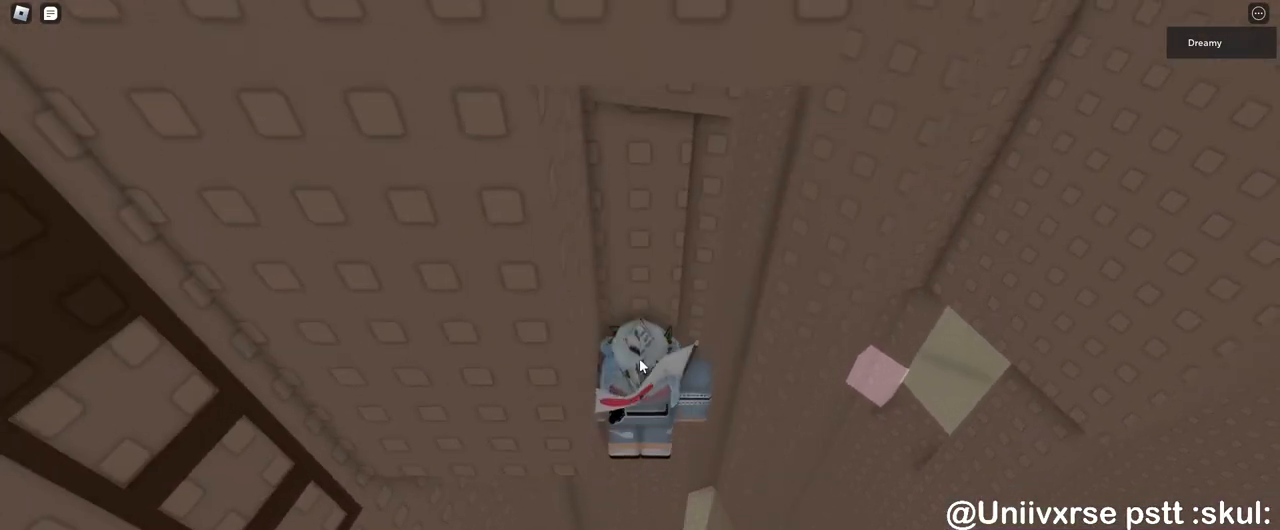
{"keys": ["a", "shift"], "mouse": ["right"], "events": [[67, "mouse_right", "down"], [67, "shift", "up"], [317, "e", "down"], [383, "e", "up"], [483, "a", "down"], [483, "shift", "down"]]}
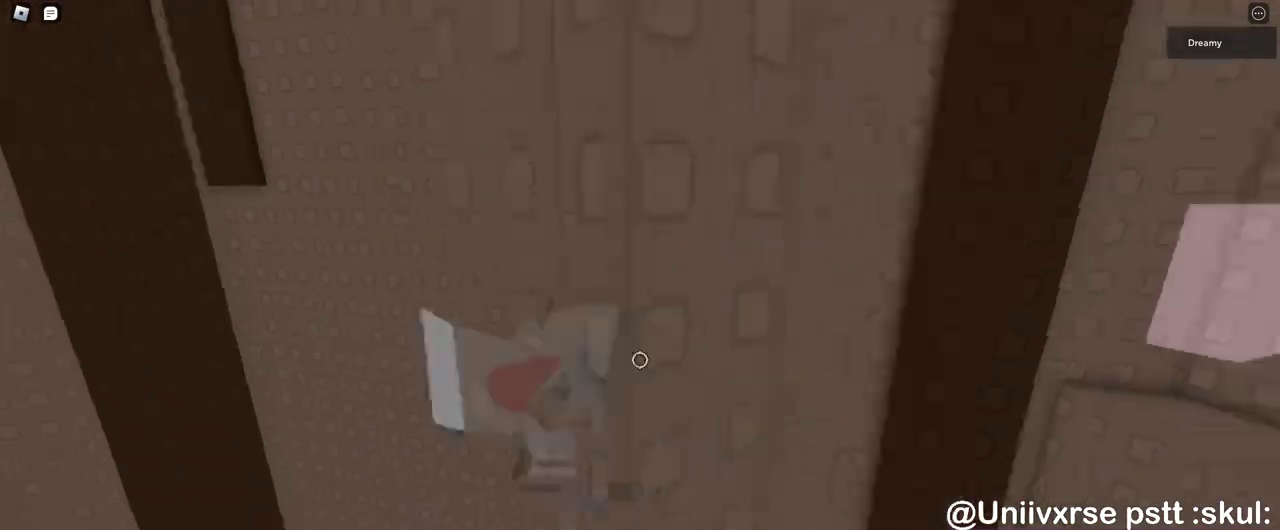
{"keys": ["a", "w"], "mouse": ["right"], "events": [[83, "space", "down"], [183, "space", "up"], [383, "w", "down"], [500, "shift", "up"]]}